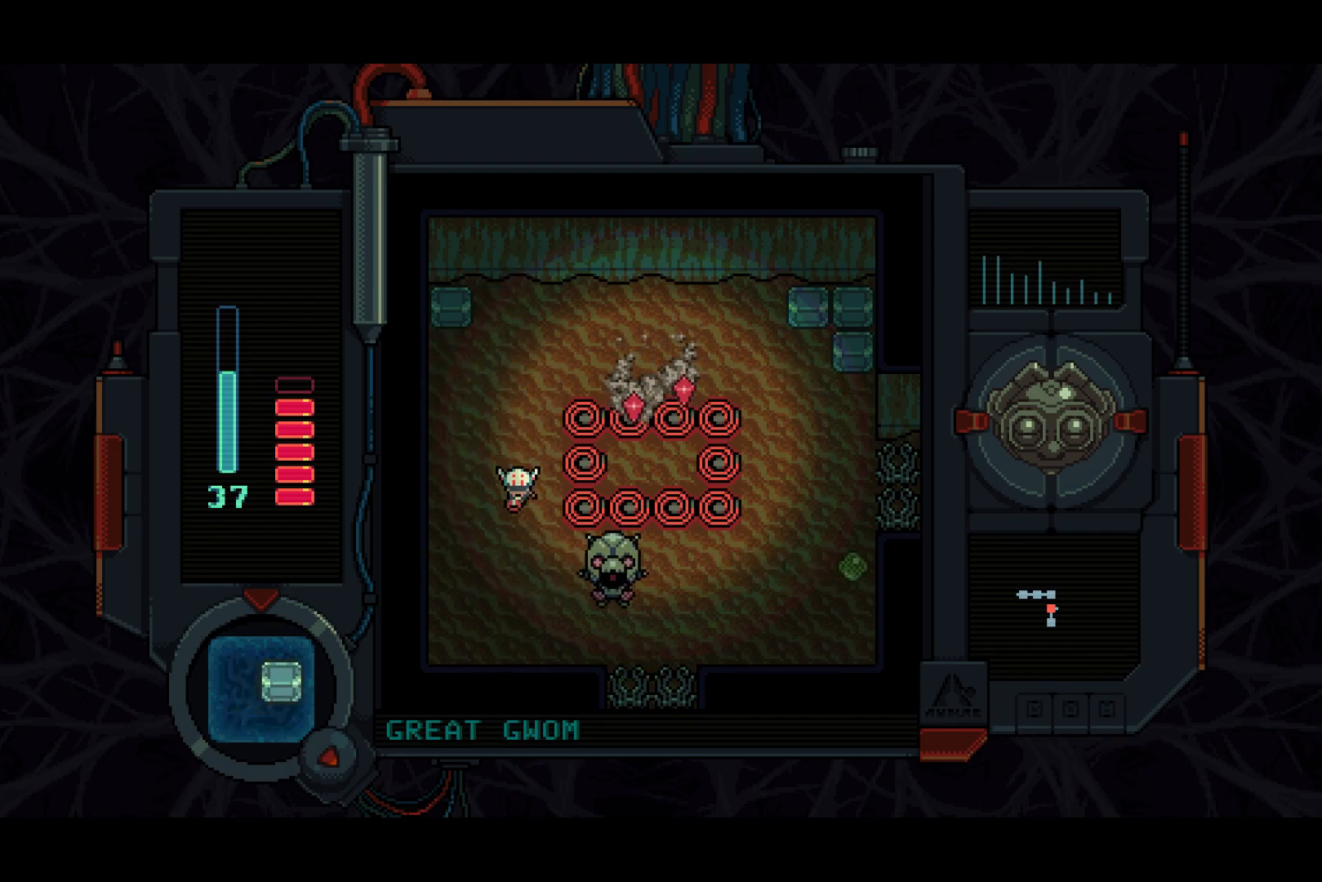
Gameplay with a controller (PlayStation layout); each line is a JSON object with the inputs held at the frame after it. "events" lists button and stick changes between this image and that frame as [ms after this image, input, new state], when the widget could be followed in between. Not read: START.
{"buttons": ["SQUARE", "DPAD_RIGHT"], "left_stick": "center", "right_stick": "center", "events": [[367, "DPAD_RIGHT", "down"], [400, "DPAD_DOWN", "up"], [450, "SQUARE", "down"]]}
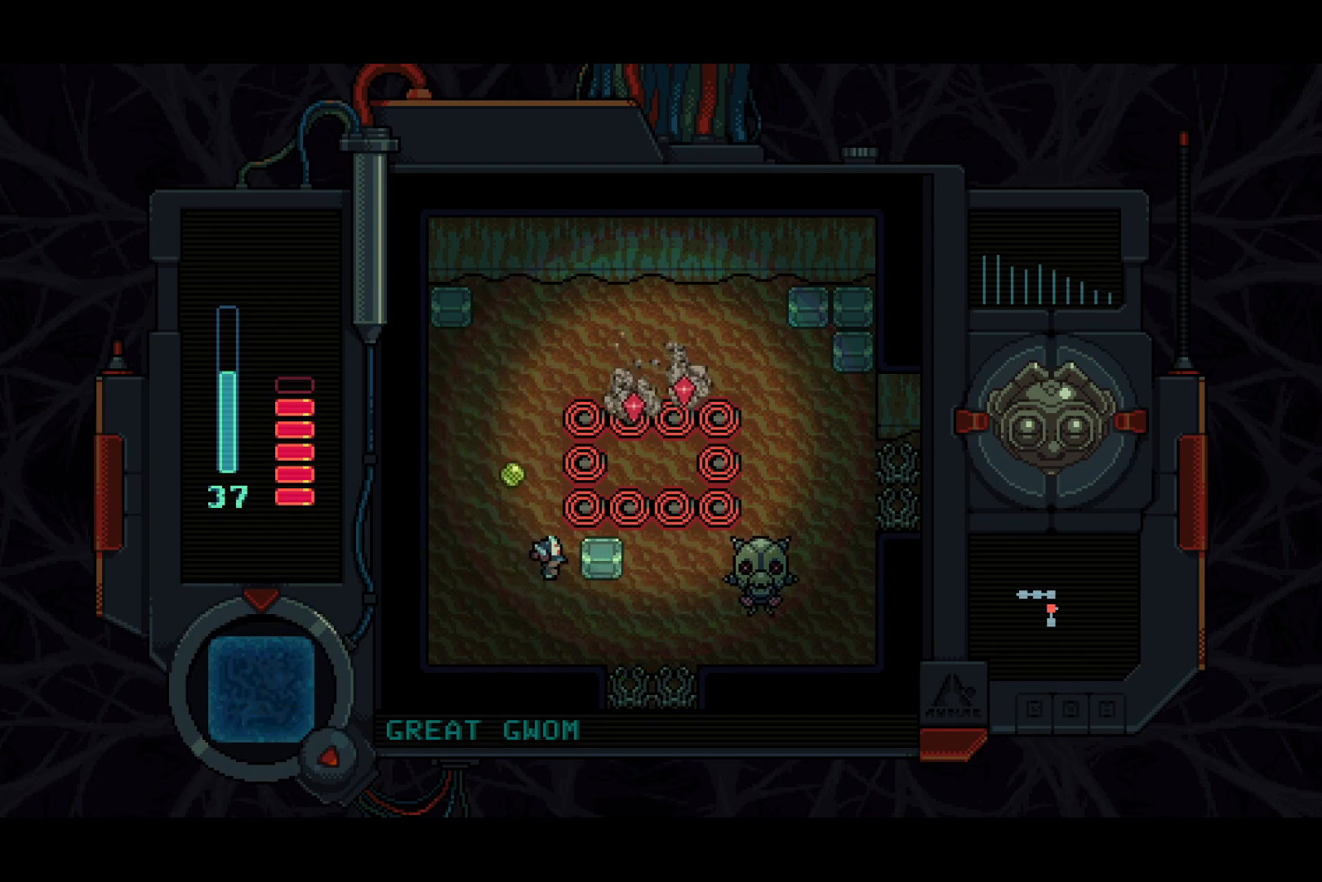
{"buttons": ["DPAD_RIGHT"], "left_stick": "center", "right_stick": "center", "events": [[50, "SQUARE", "up"]]}
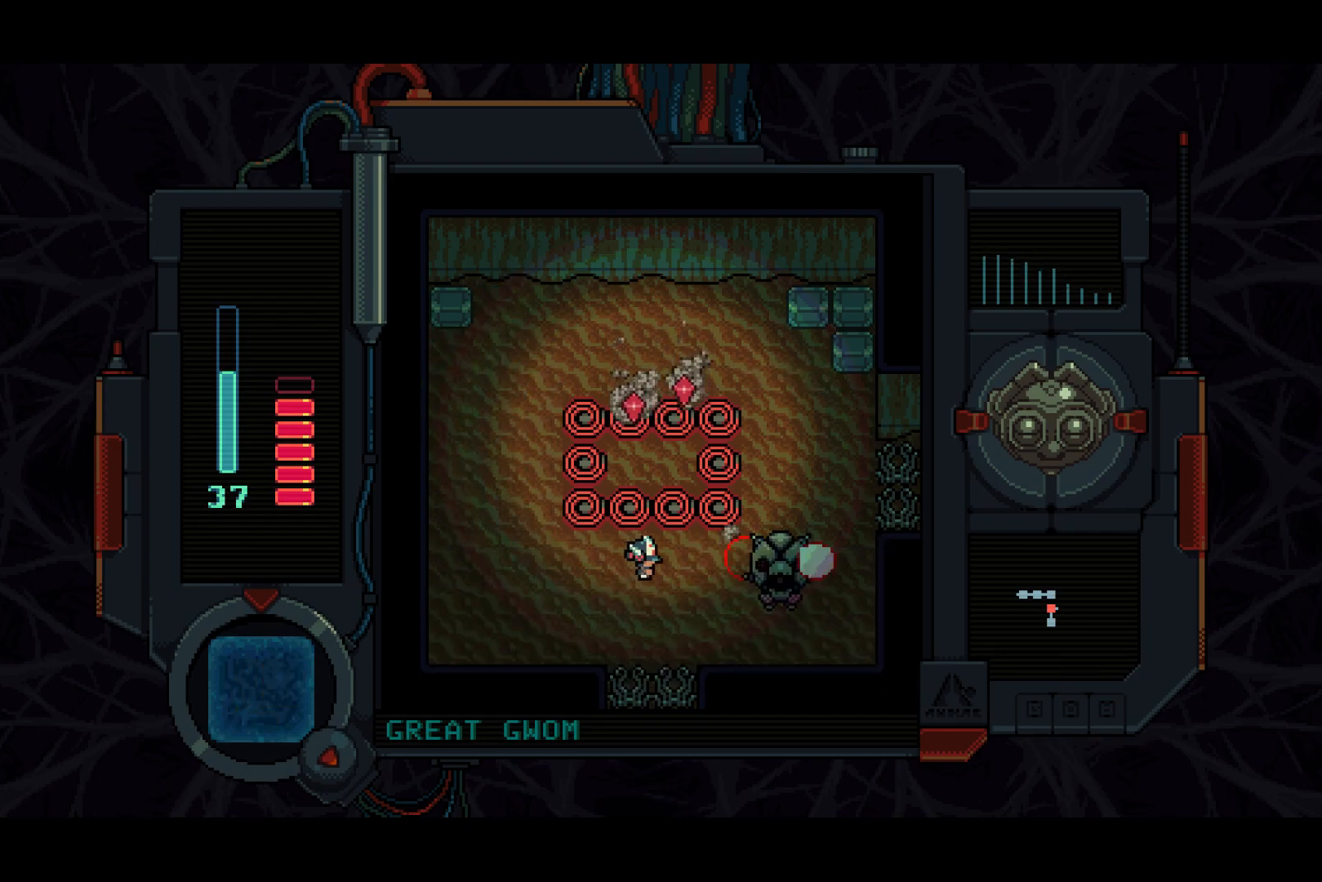
{"buttons": ["DPAD_UP", "DPAD_RIGHT"], "left_stick": "center", "right_stick": "center", "events": [[467, "DPAD_UP", "down"]]}
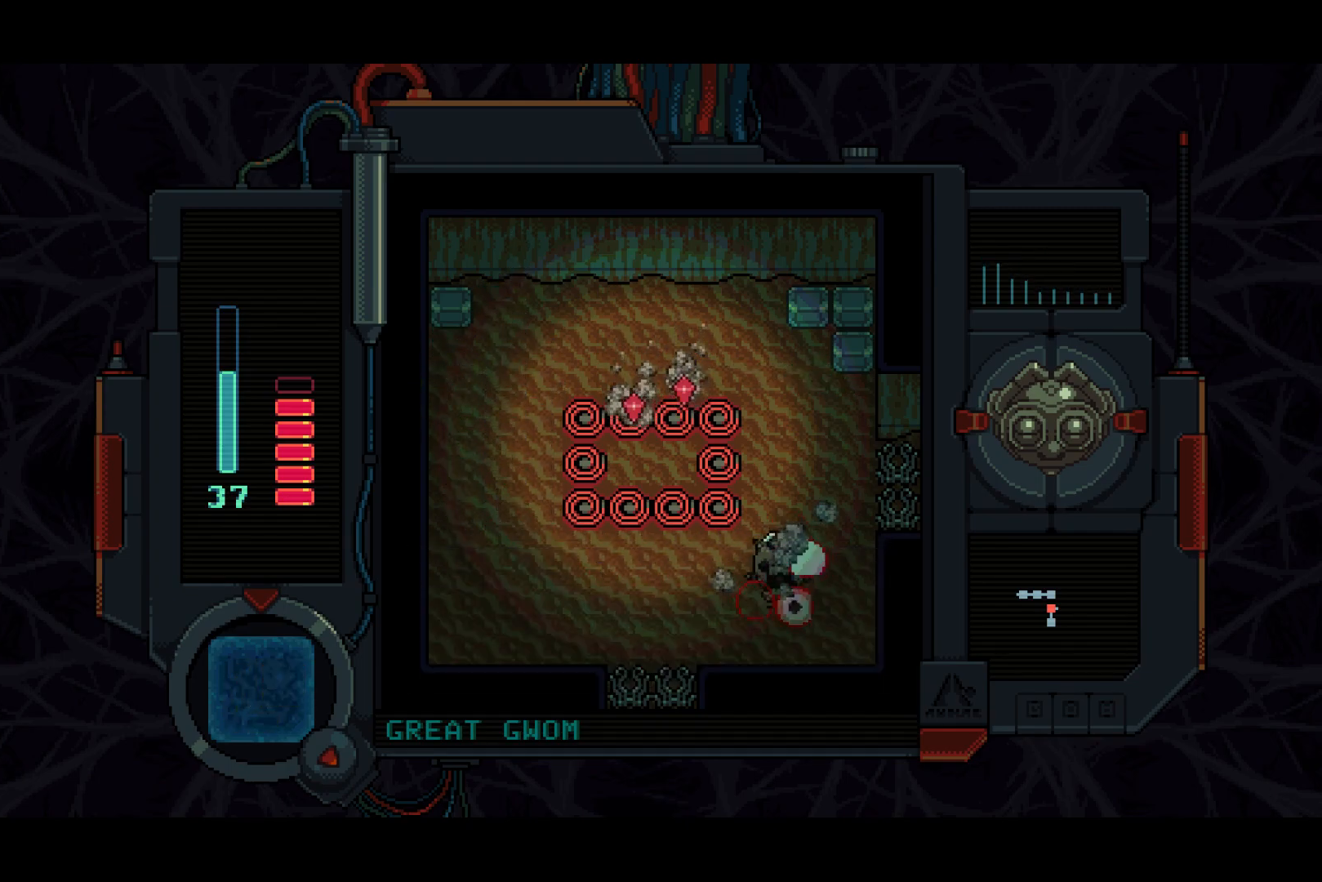
{"buttons": ["DPAD_RIGHT"], "left_stick": "center", "right_stick": "center", "events": [[367, "DPAD_UP", "up"]]}
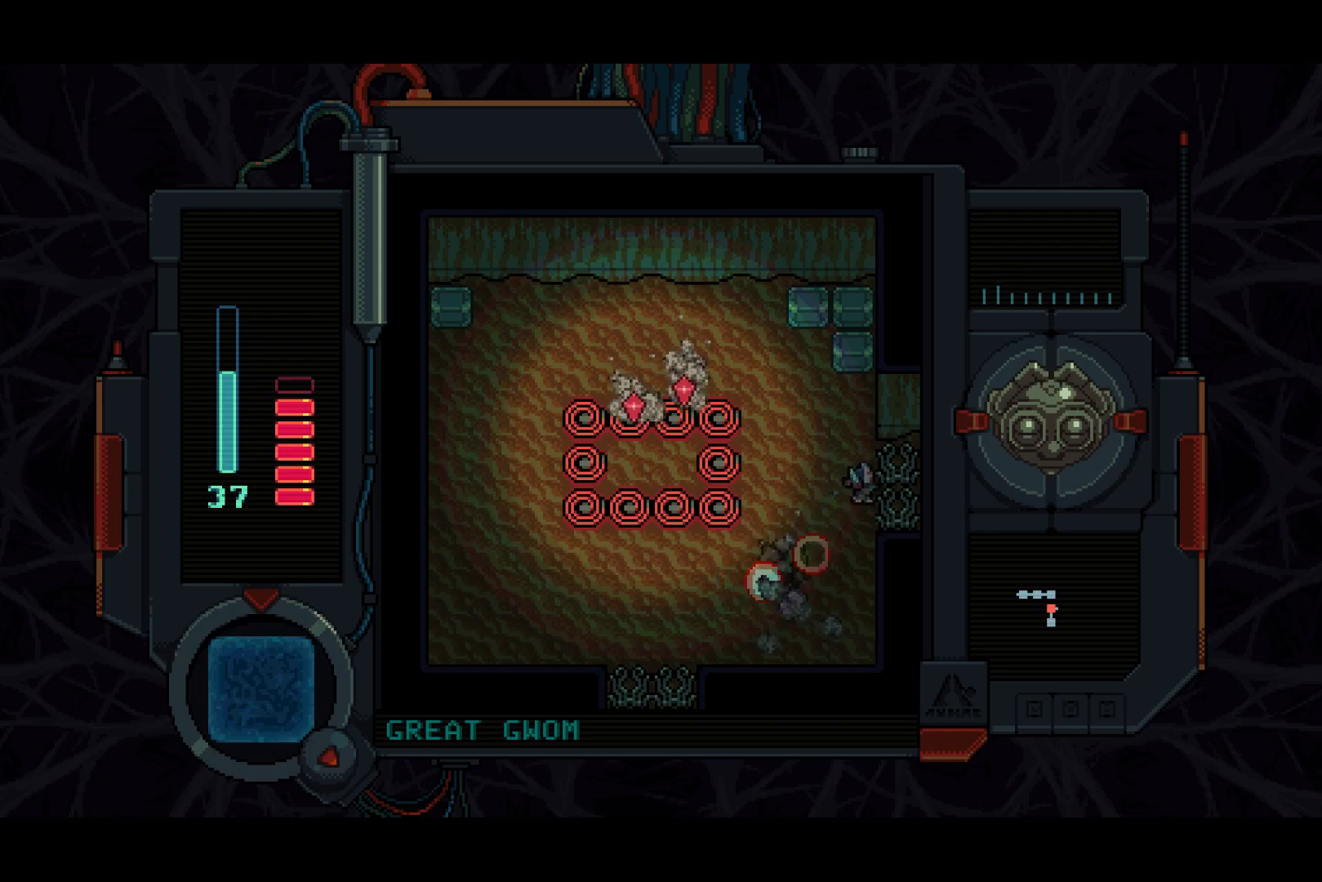
{"buttons": [], "left_stick": "center", "right_stick": "center", "events": [[183, "DPAD_RIGHT", "up"]]}
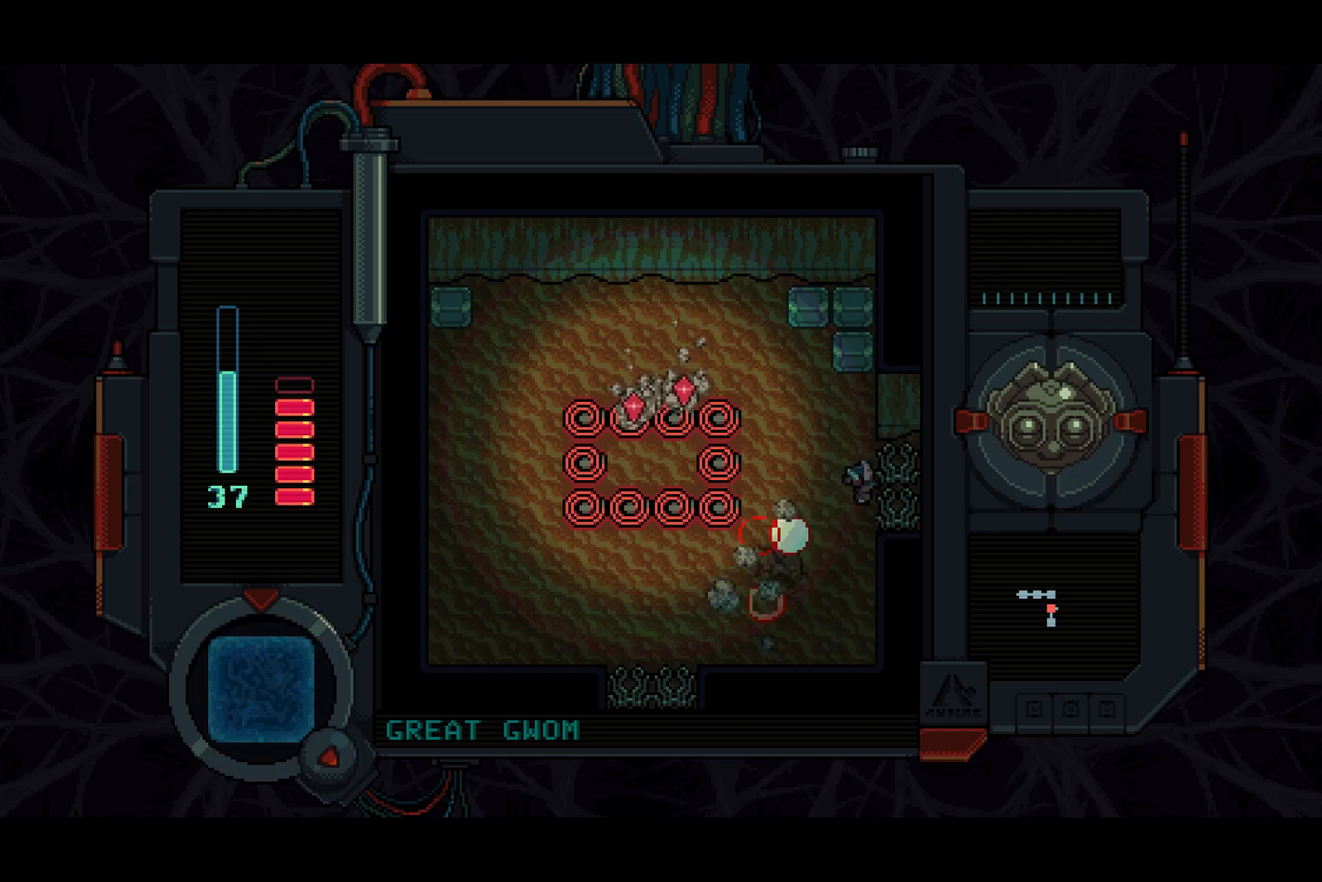
{"buttons": ["DPAD_UP", "DPAD_LEFT"], "left_stick": "center", "right_stick": "center", "events": [[233, "DPAD_UP", "down"], [267, "DPAD_LEFT", "down"]]}
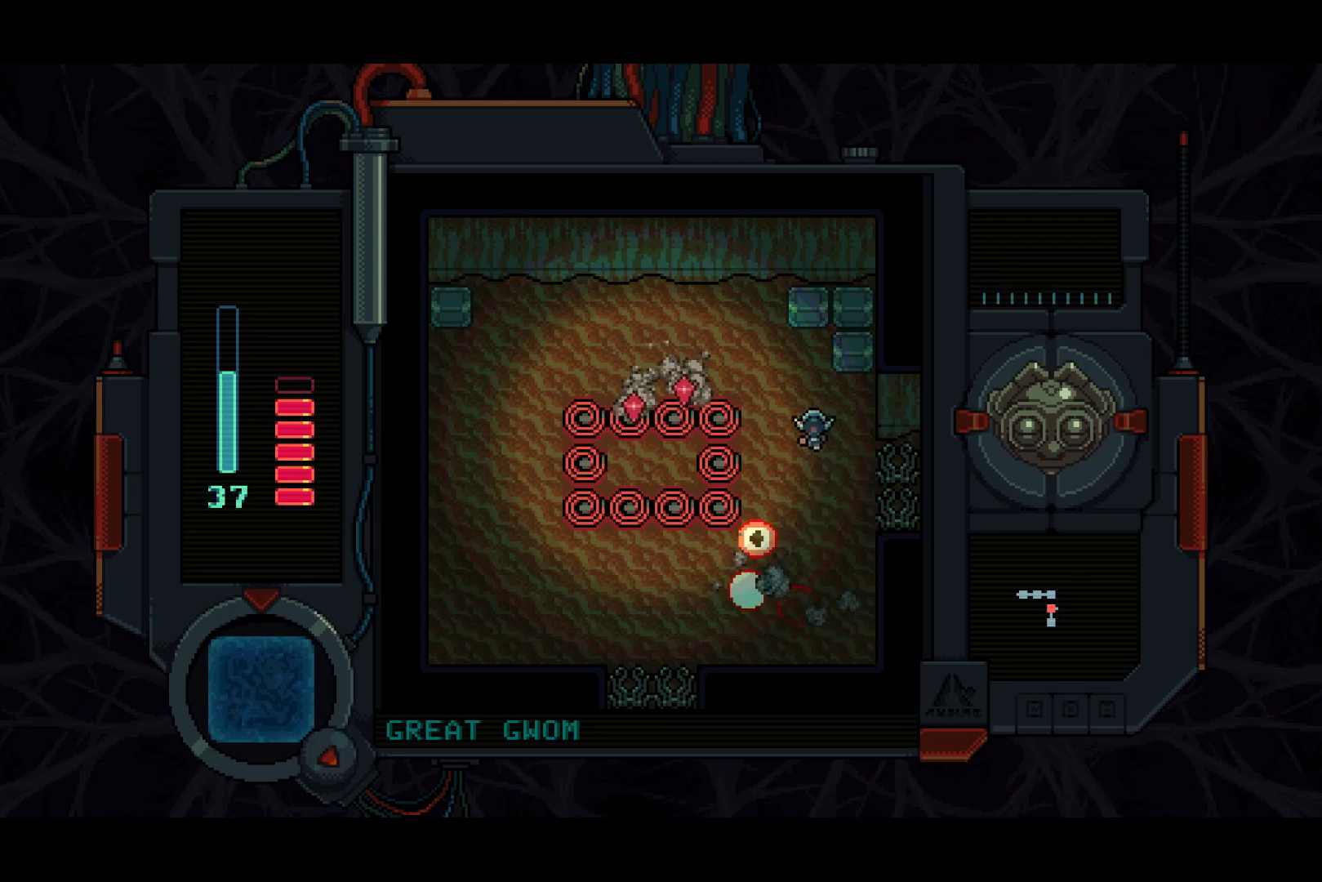
{"buttons": ["SQUARE"], "left_stick": "center", "right_stick": "center", "events": [[83, "DPAD_UP", "up"], [183, "SQUARE", "down"], [417, "DPAD_LEFT", "up"]]}
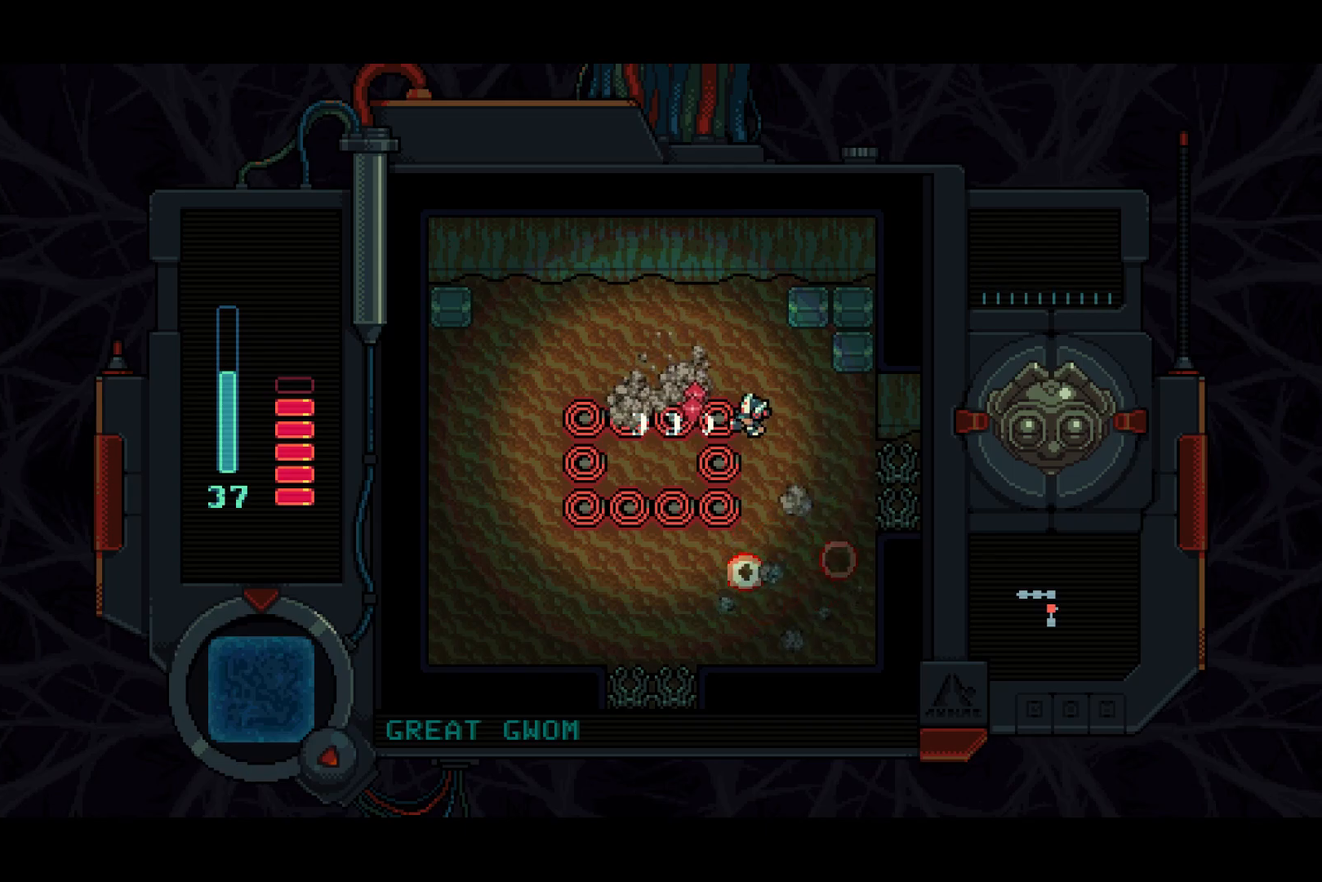
{"buttons": ["DPAD_DOWN", "DPAD_RIGHT"], "left_stick": "center", "right_stick": "center", "events": [[367, "DPAD_RIGHT", "down"], [433, "DPAD_DOWN", "down"], [483, "SQUARE", "up"]]}
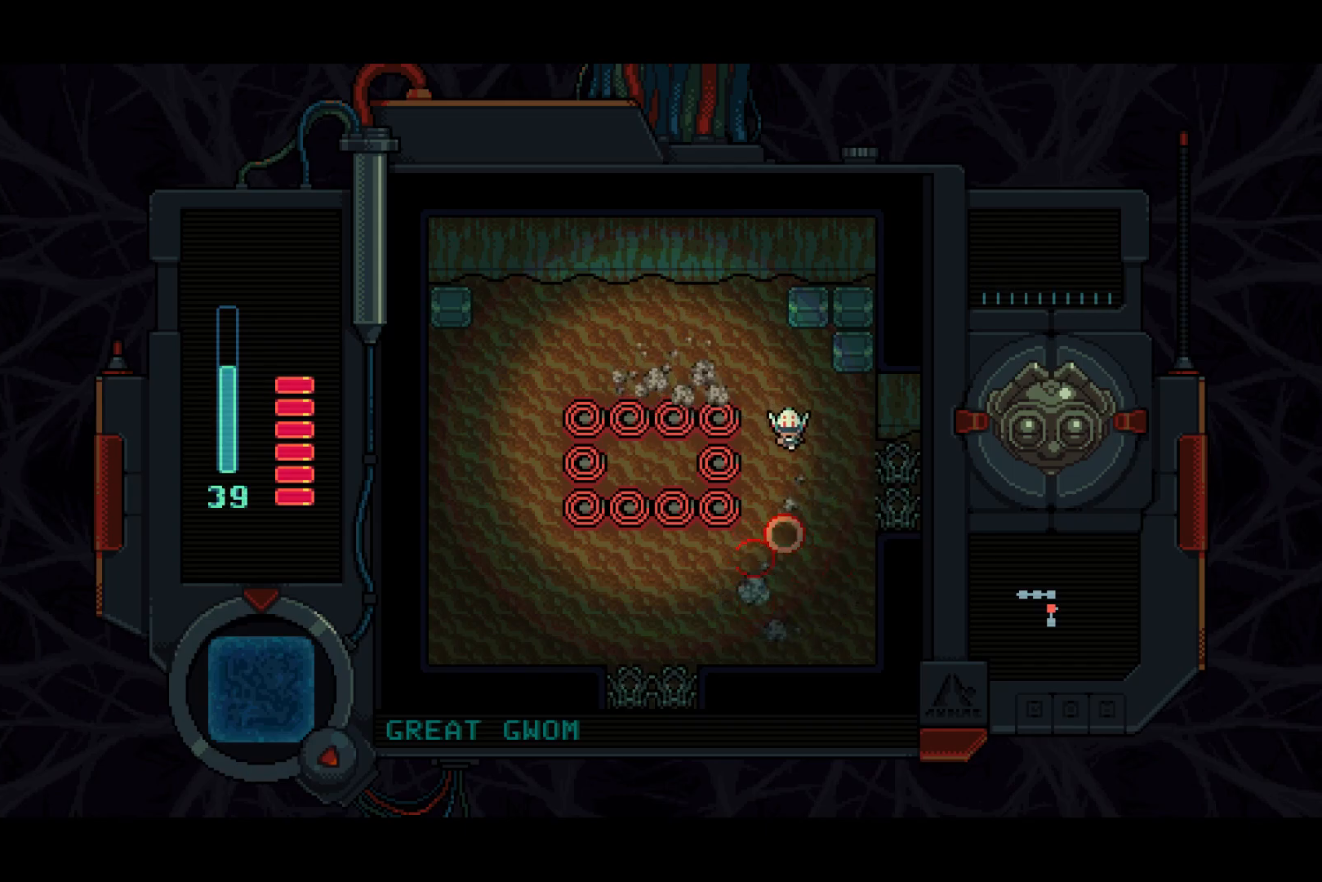
{"buttons": ["DPAD_RIGHT"], "left_stick": "center", "right_stick": "center", "events": [[133, "DPAD_DOWN", "up"]]}
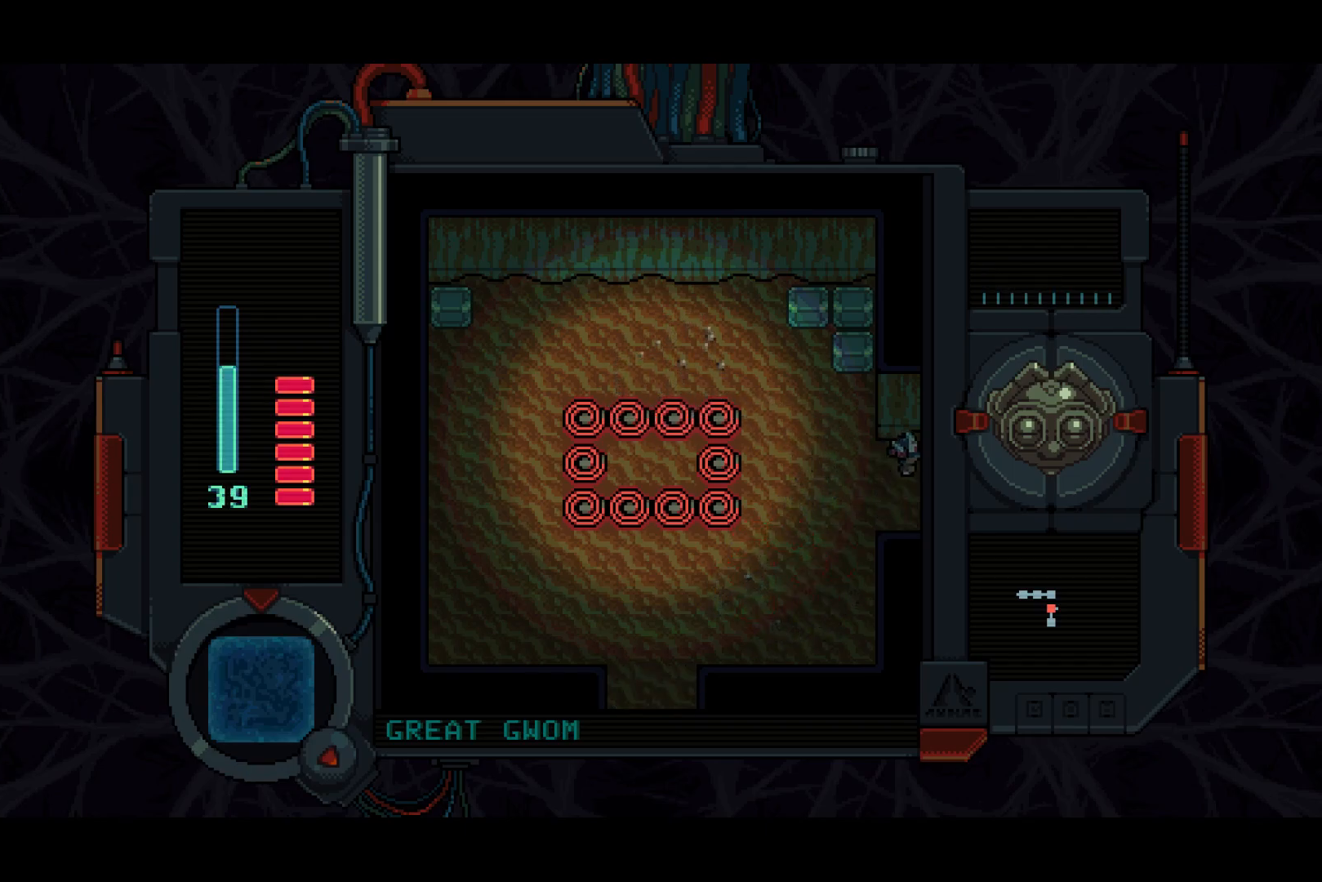
{"buttons": ["DPAD_RIGHT"], "left_stick": "center", "right_stick": "center", "events": []}
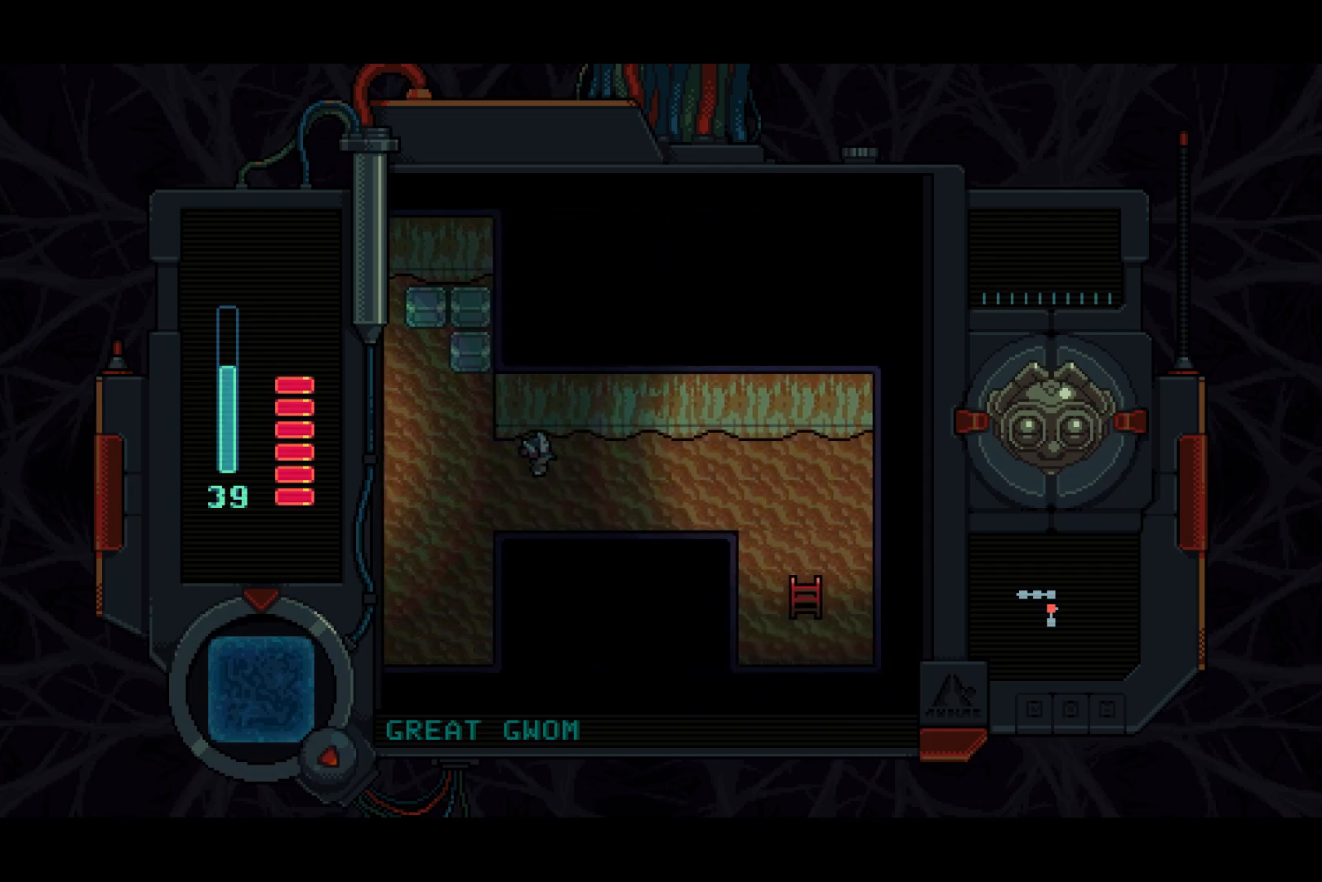
{"buttons": ["DPAD_RIGHT"], "left_stick": "center", "right_stick": "center", "events": []}
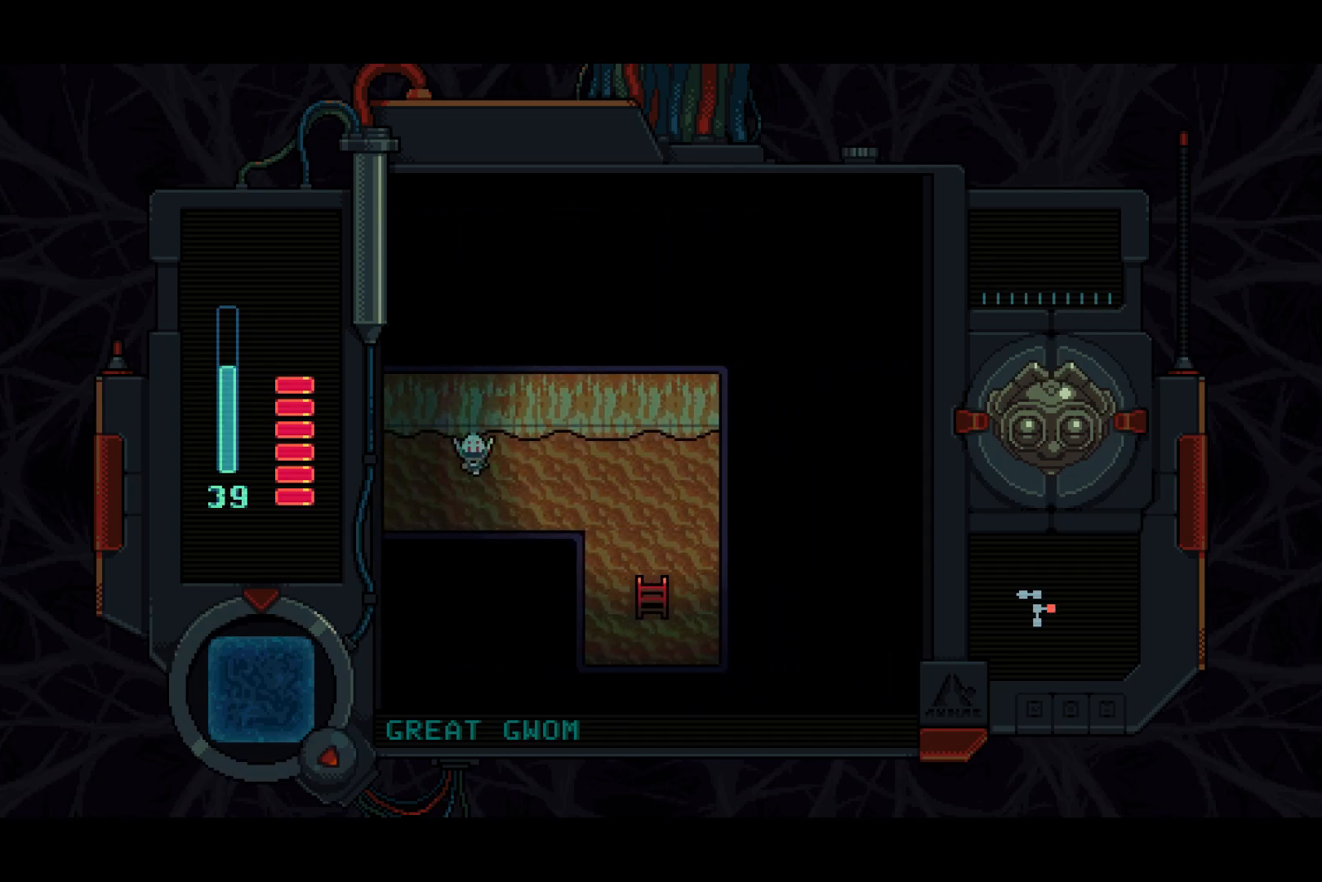
{"buttons": ["DPAD_RIGHT"], "left_stick": "center", "right_stick": "center", "events": [[33, "DPAD_DOWN", "down"], [183, "DPAD_DOWN", "up"]]}
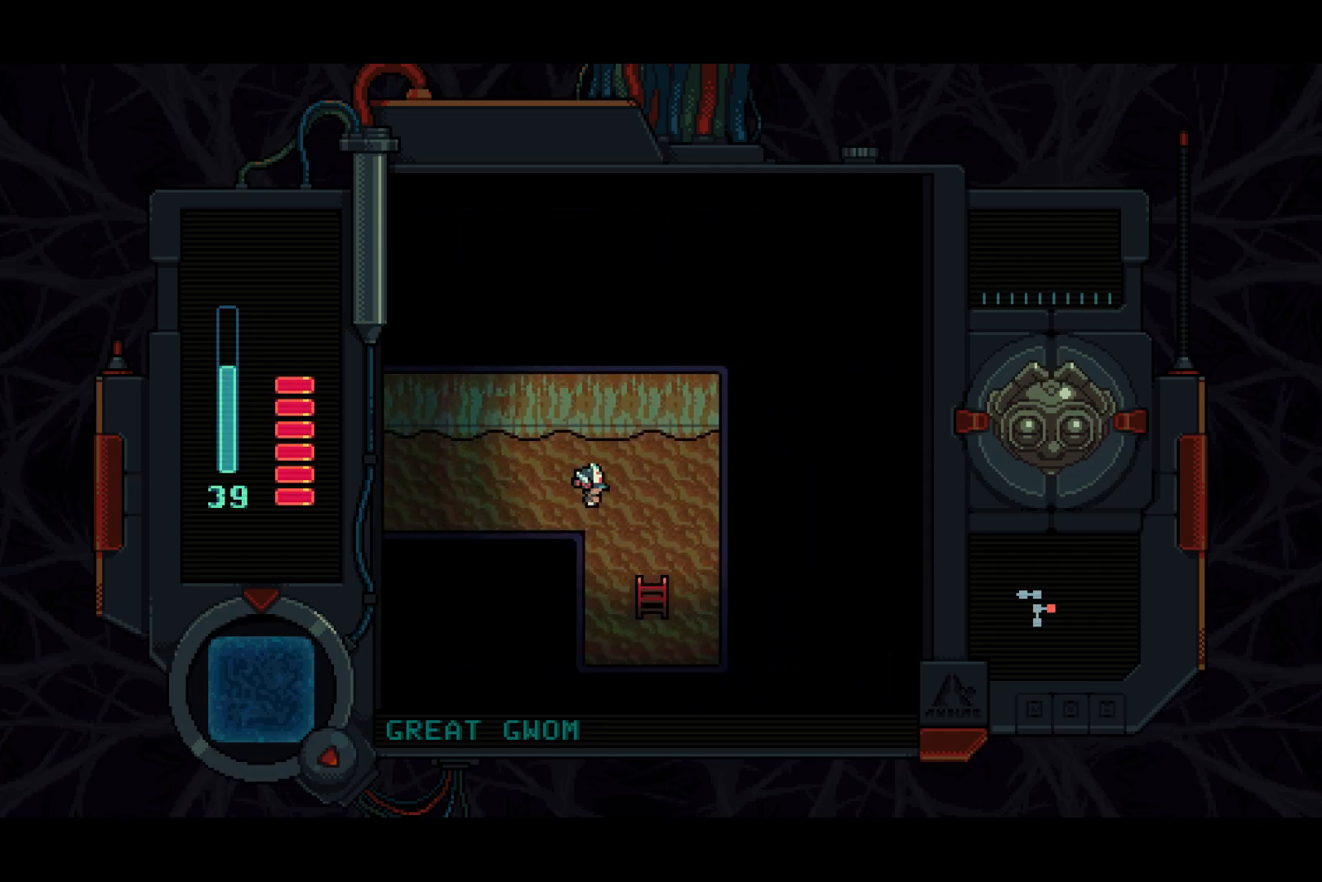
{"buttons": ["DPAD_DOWN"], "left_stick": "center", "right_stick": "center", "events": [[33, "DPAD_DOWN", "down"], [300, "DPAD_RIGHT", "up"]]}
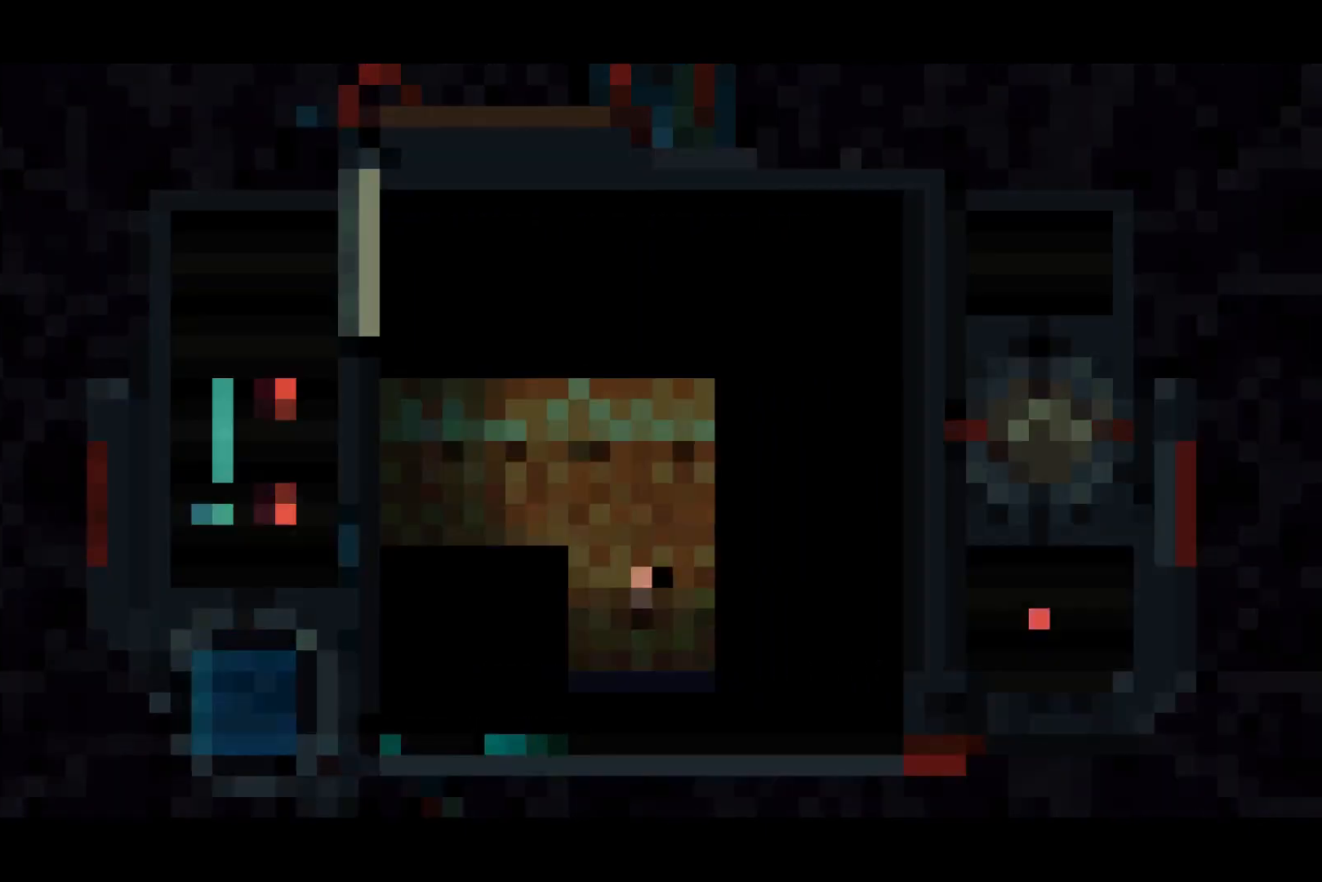
{"buttons": [], "left_stick": "center", "right_stick": "center", "events": [[183, "DPAD_DOWN", "up"]]}
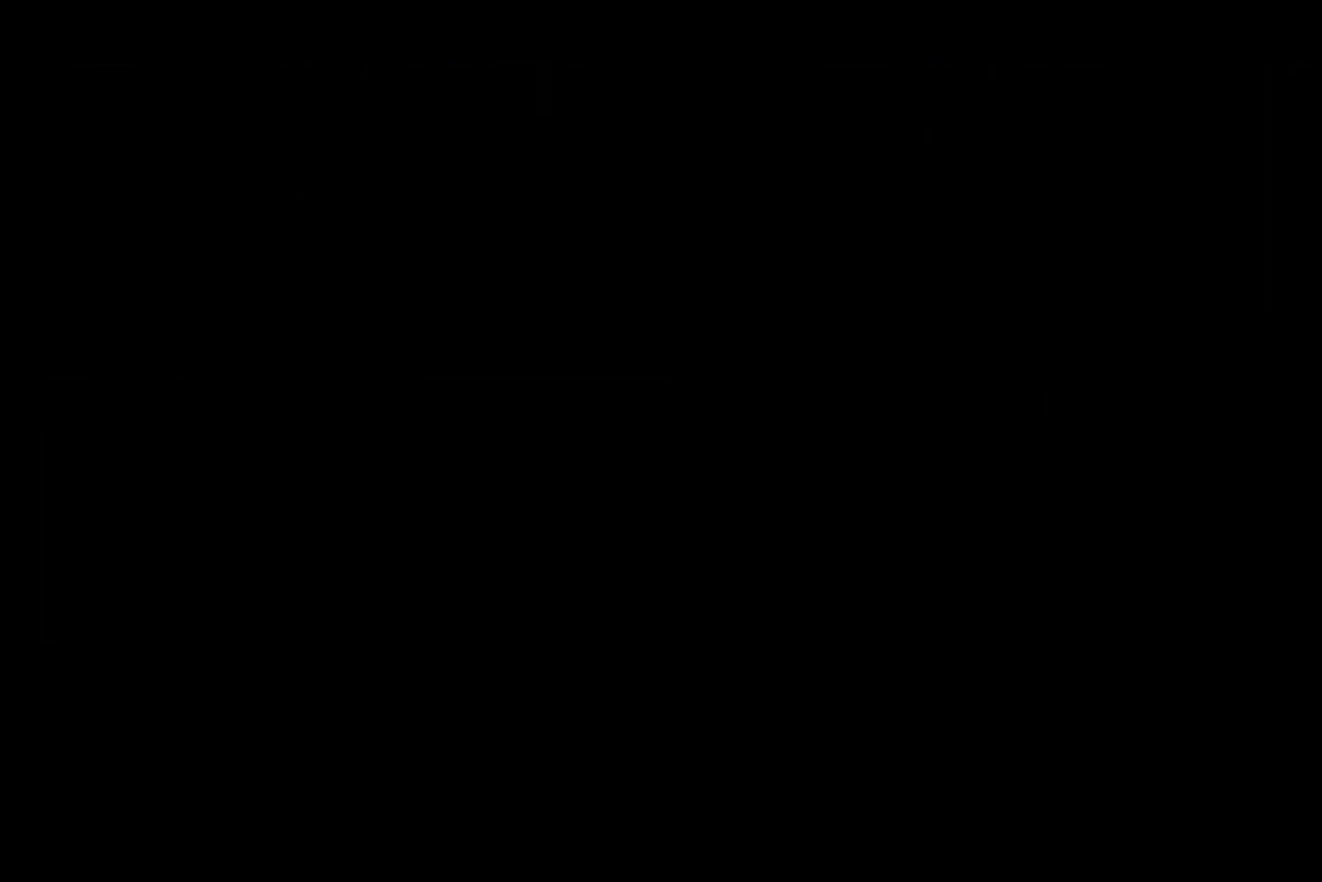
{"buttons": ["DPAD_UP"], "left_stick": "center", "right_stick": "center", "events": [[67, "DPAD_UP", "down"]]}
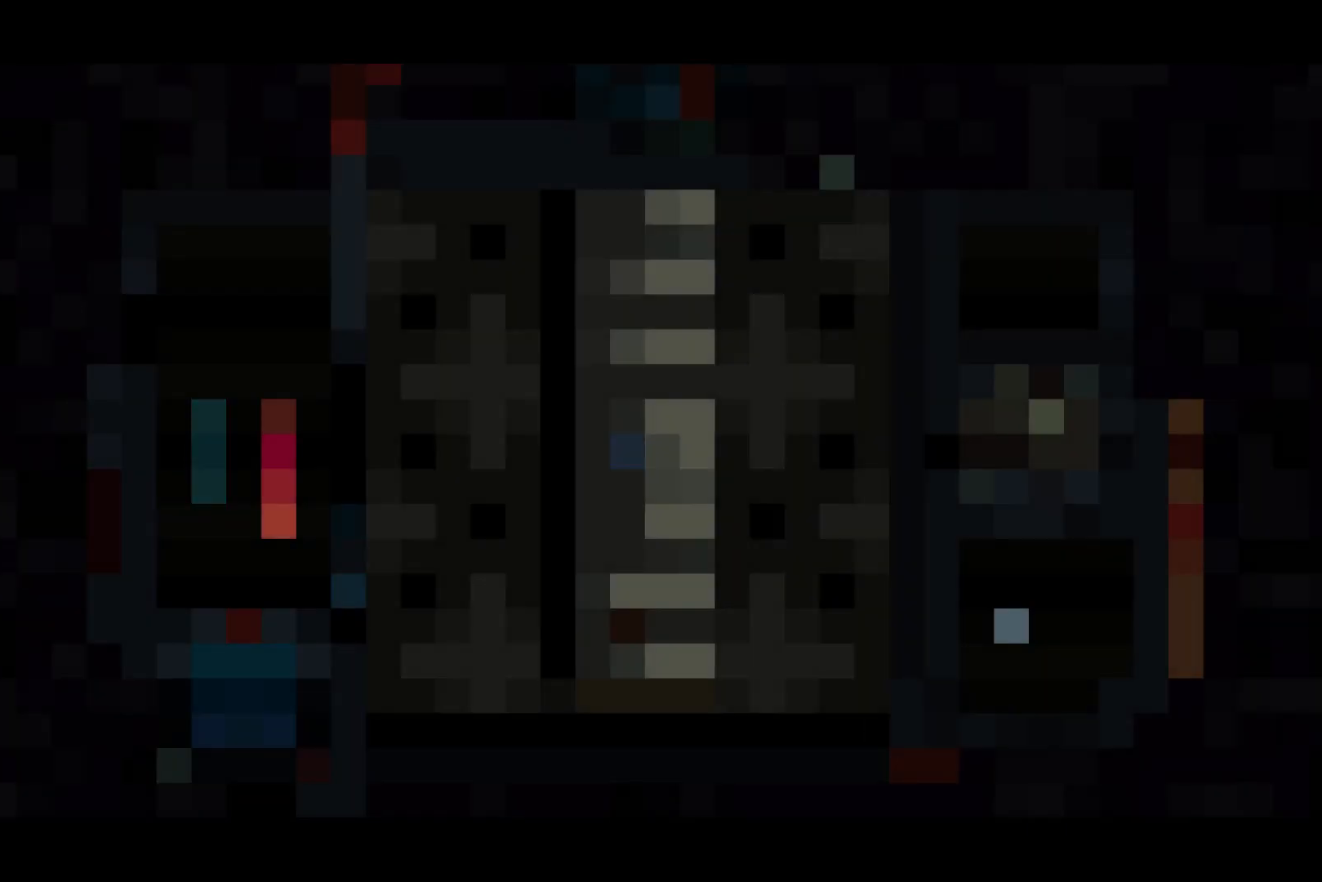
{"buttons": ["DPAD_UP"], "left_stick": "center", "right_stick": "center", "events": []}
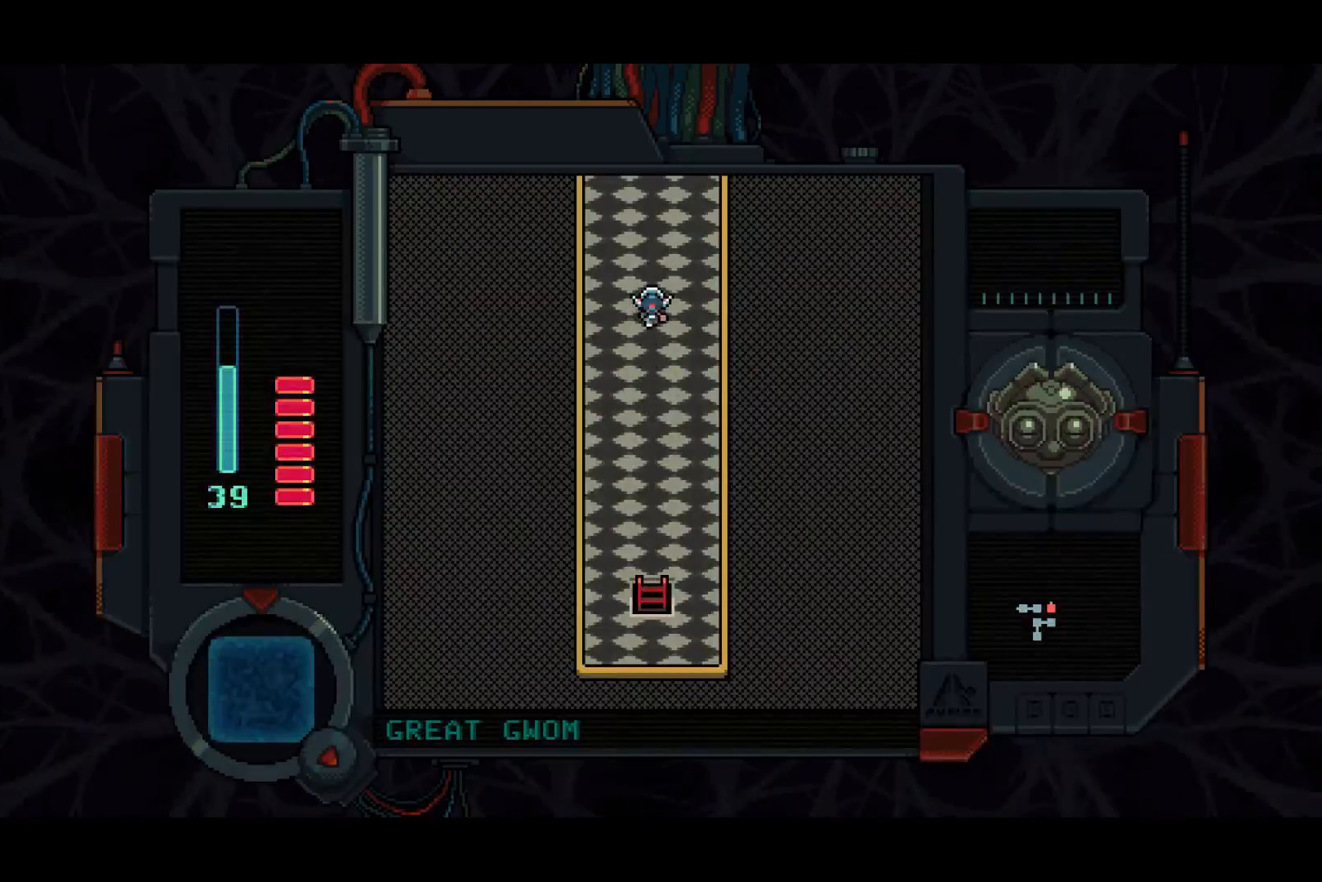
{"buttons": ["SQUARE", "DPAD_UP"], "left_stick": "center", "right_stick": "center", "events": [[300, "SQUARE", "down"]]}
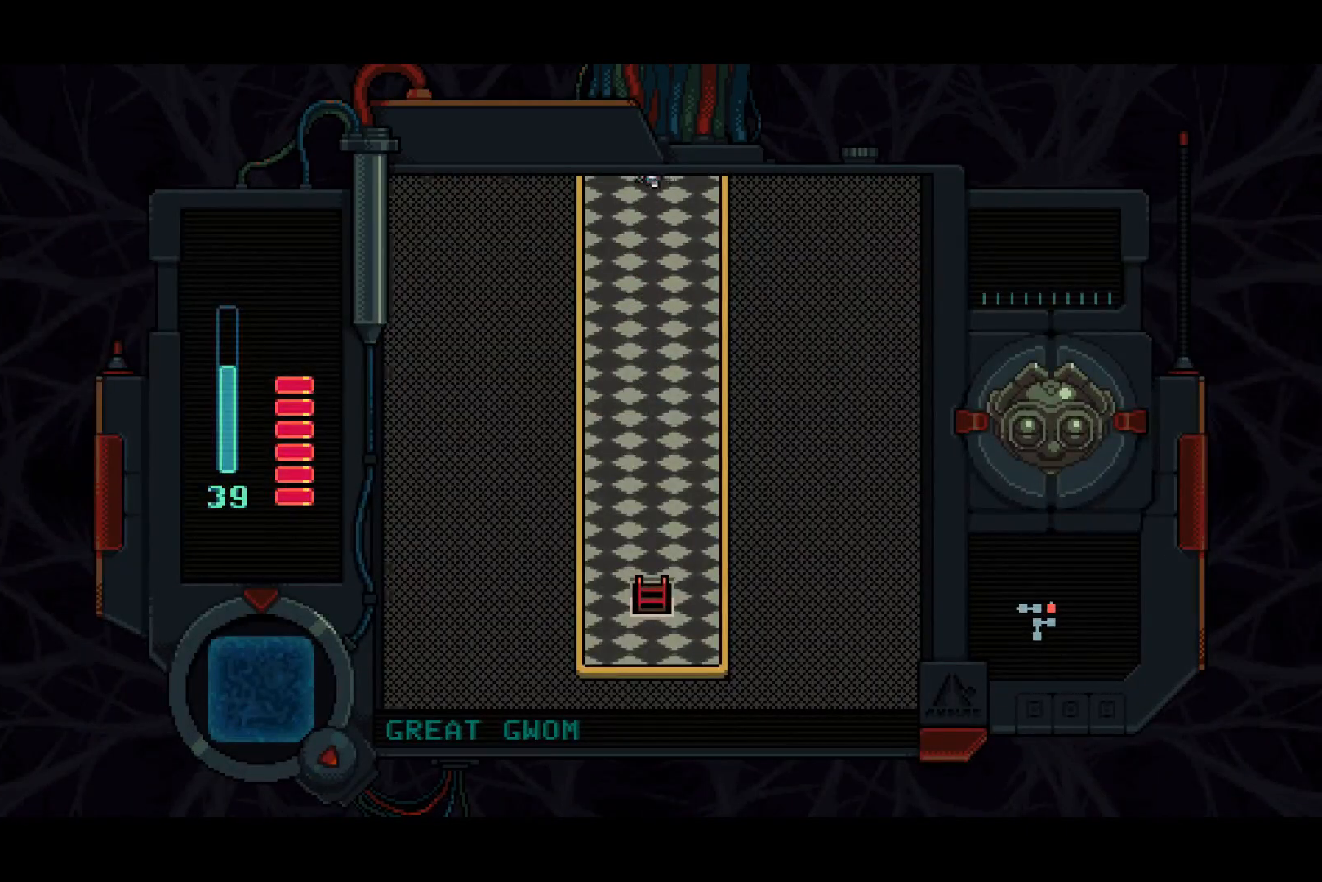
{"buttons": ["SQUARE", "DPAD_UP"], "left_stick": "center", "right_stick": "center", "events": []}
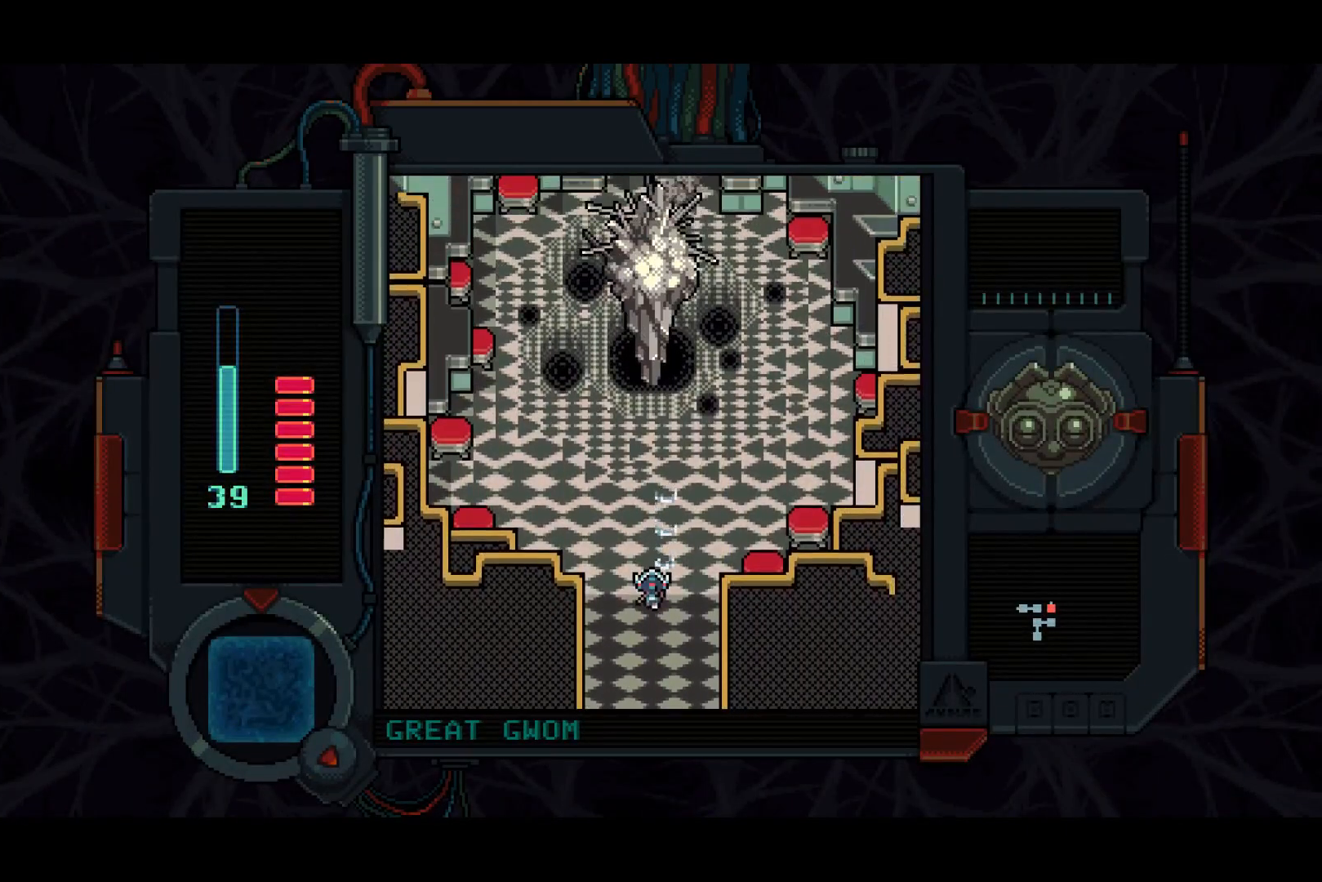
{"buttons": ["SQUARE", "DPAD_UP"], "left_stick": "center", "right_stick": "center", "events": []}
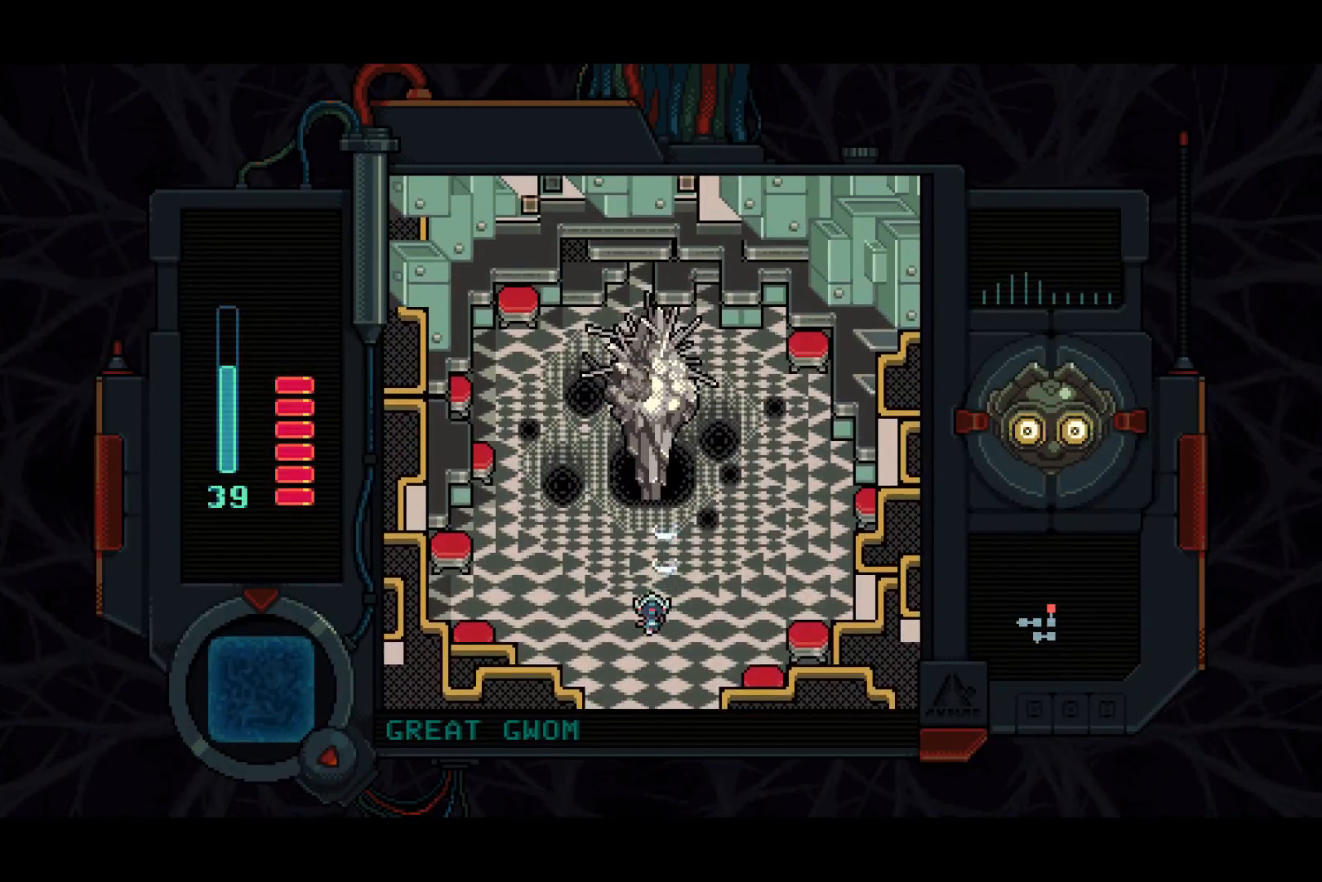
{"buttons": ["SQUARE"], "left_stick": "center", "right_stick": "center", "events": [[333, "DPAD_UP", "up"]]}
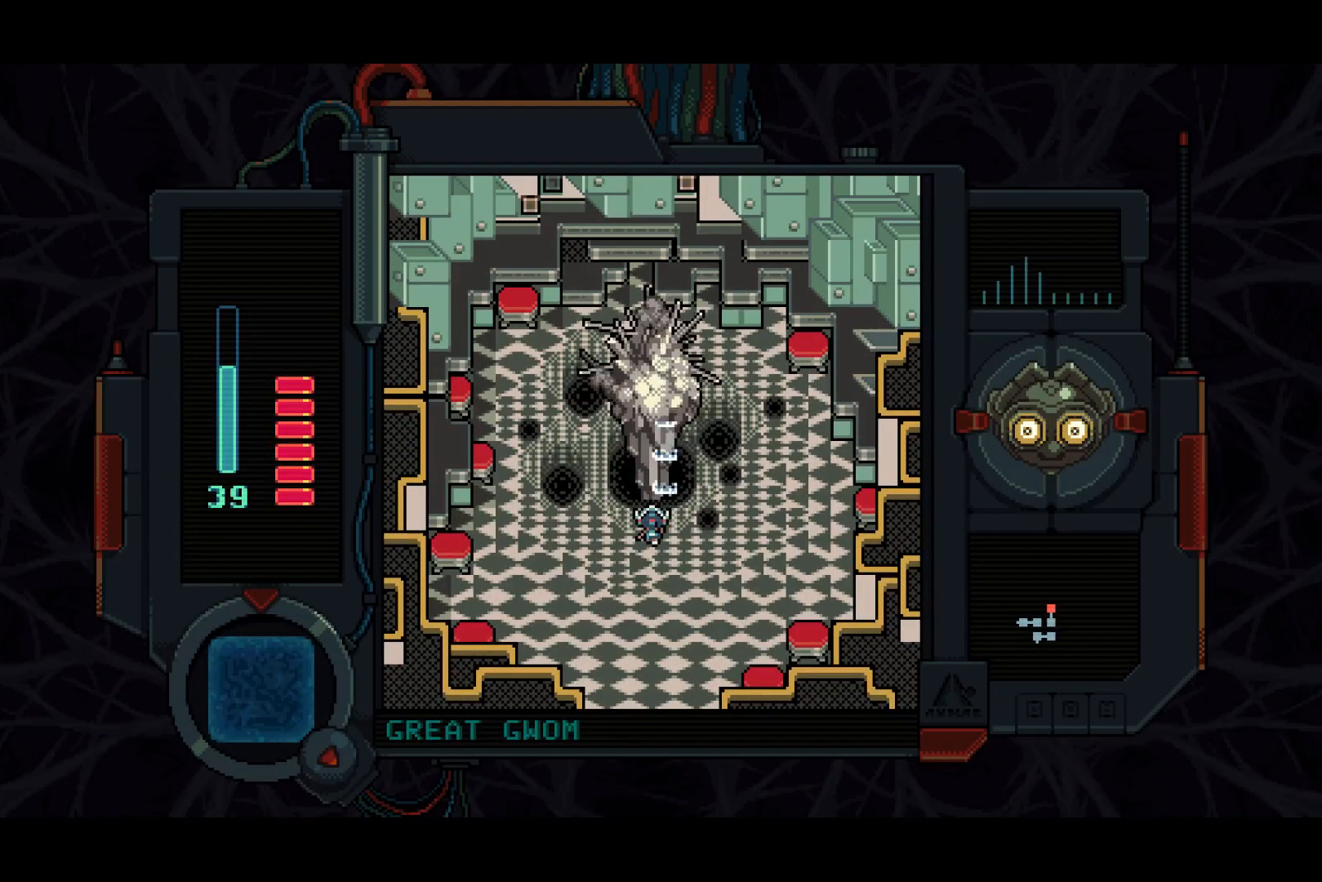
{"buttons": ["SQUARE"], "left_stick": "center", "right_stick": "center", "events": []}
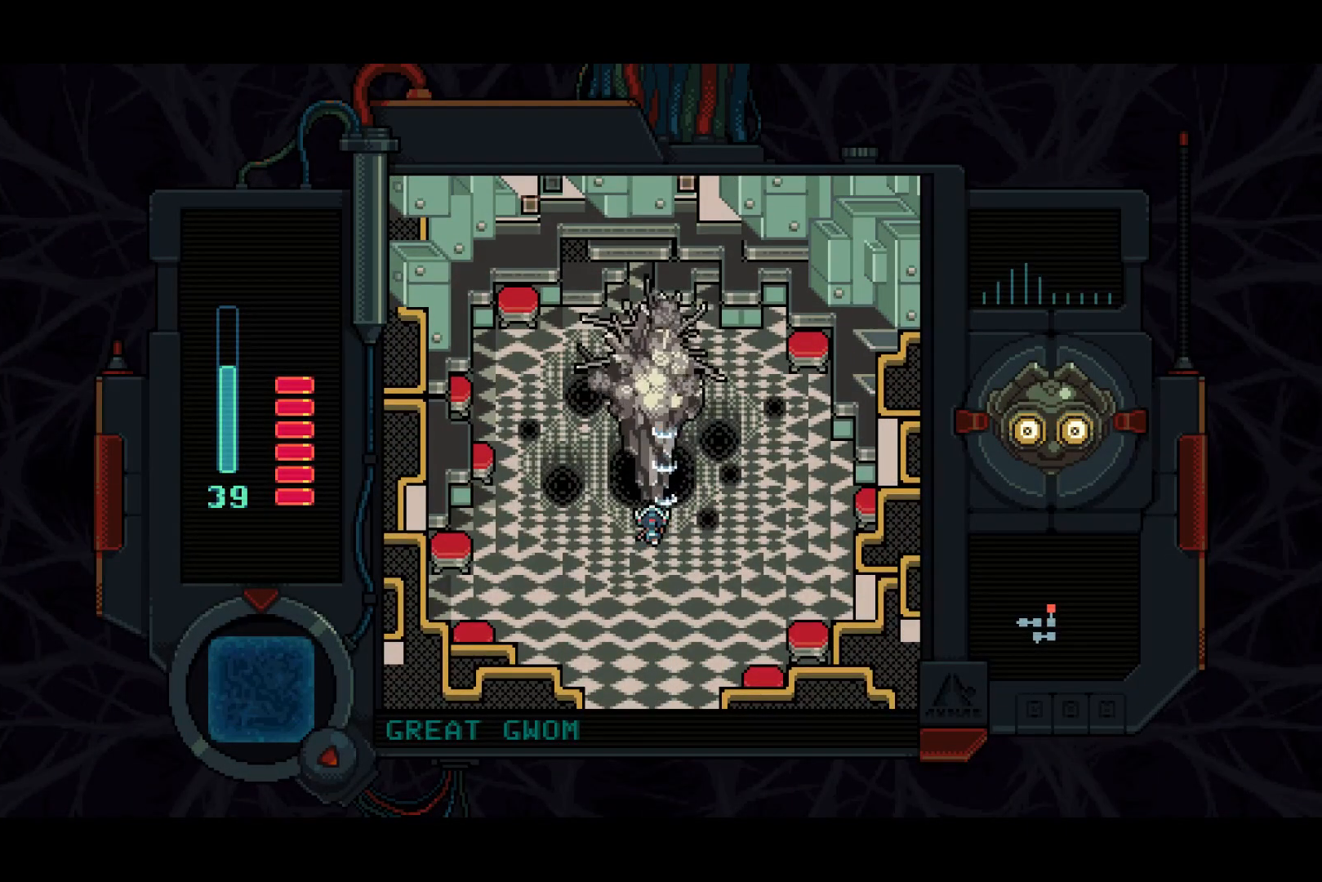
{"buttons": ["SQUARE"], "left_stick": "center", "right_stick": "center", "events": []}
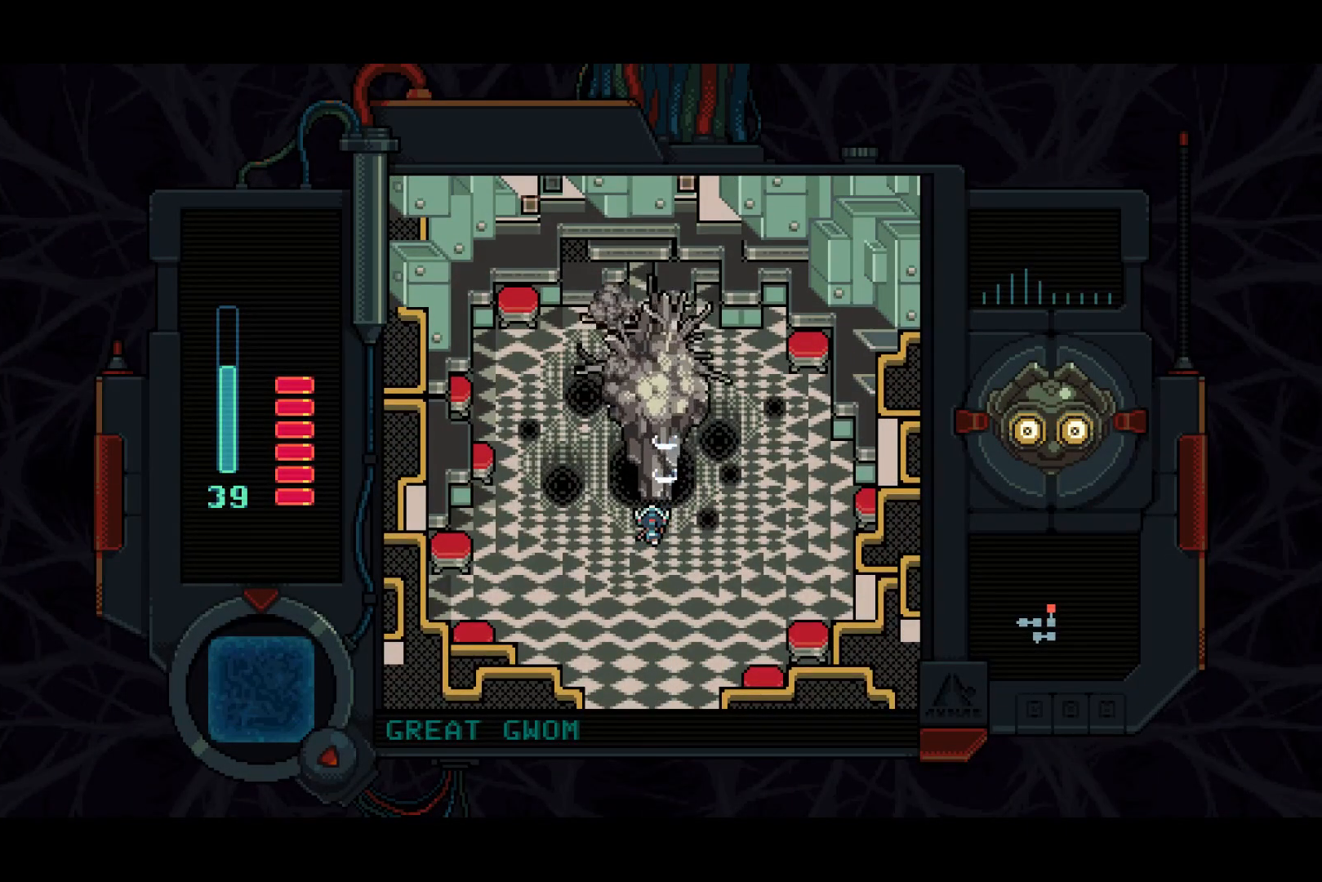
{"buttons": ["SQUARE"], "left_stick": "center", "right_stick": "center", "events": []}
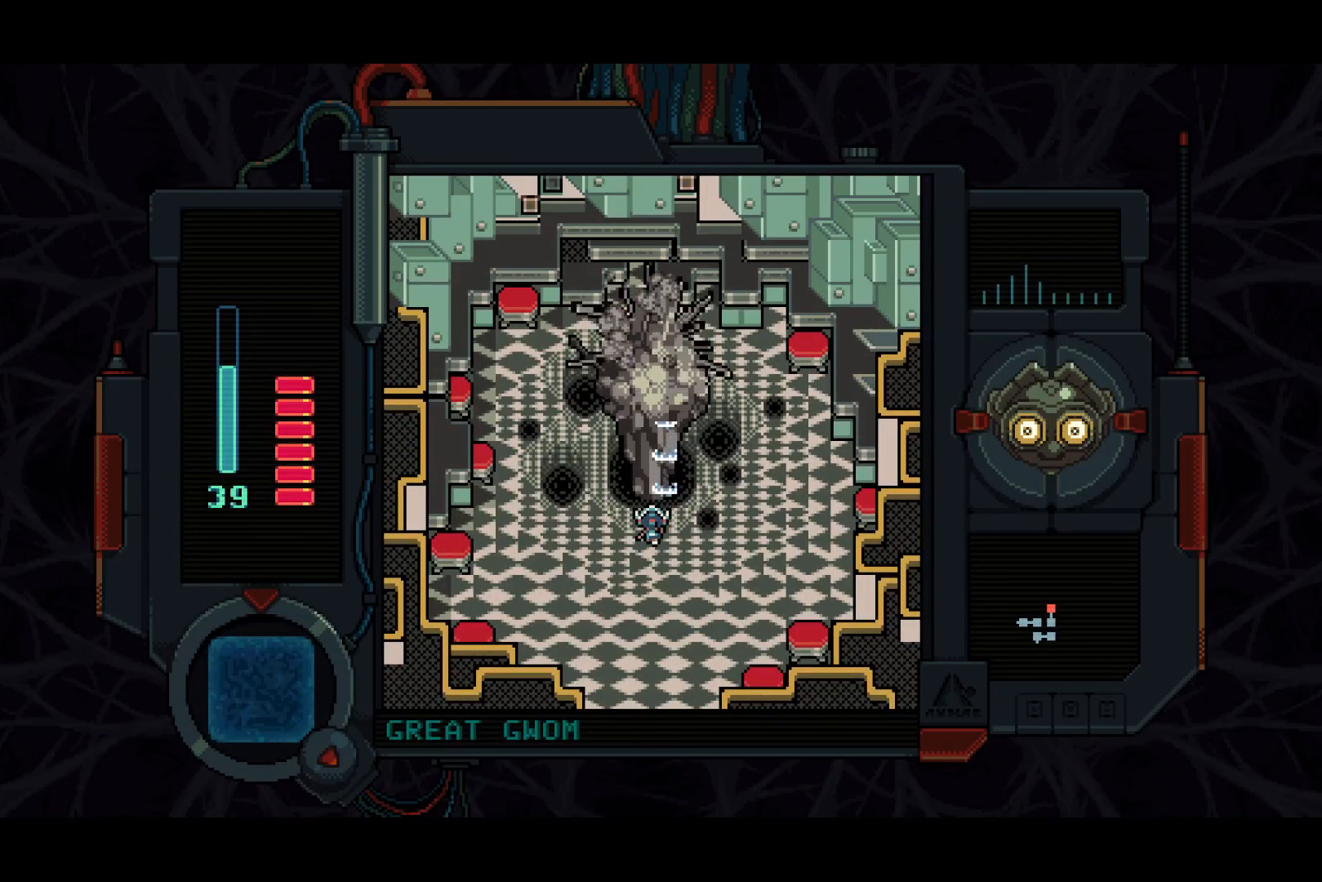
{"buttons": ["SQUARE"], "left_stick": "center", "right_stick": "center", "events": []}
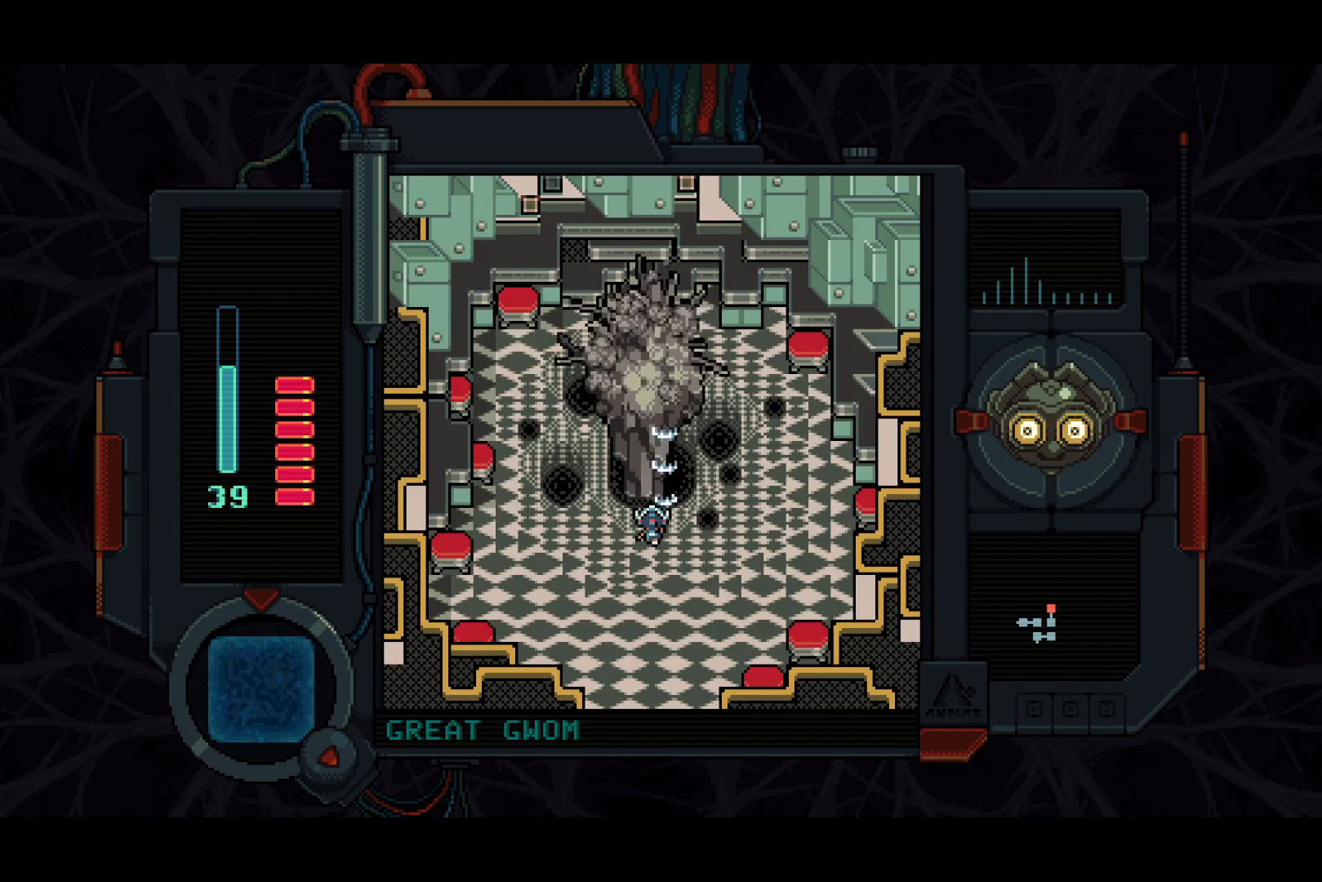
{"buttons": ["SQUARE"], "left_stick": "center", "right_stick": "center", "events": []}
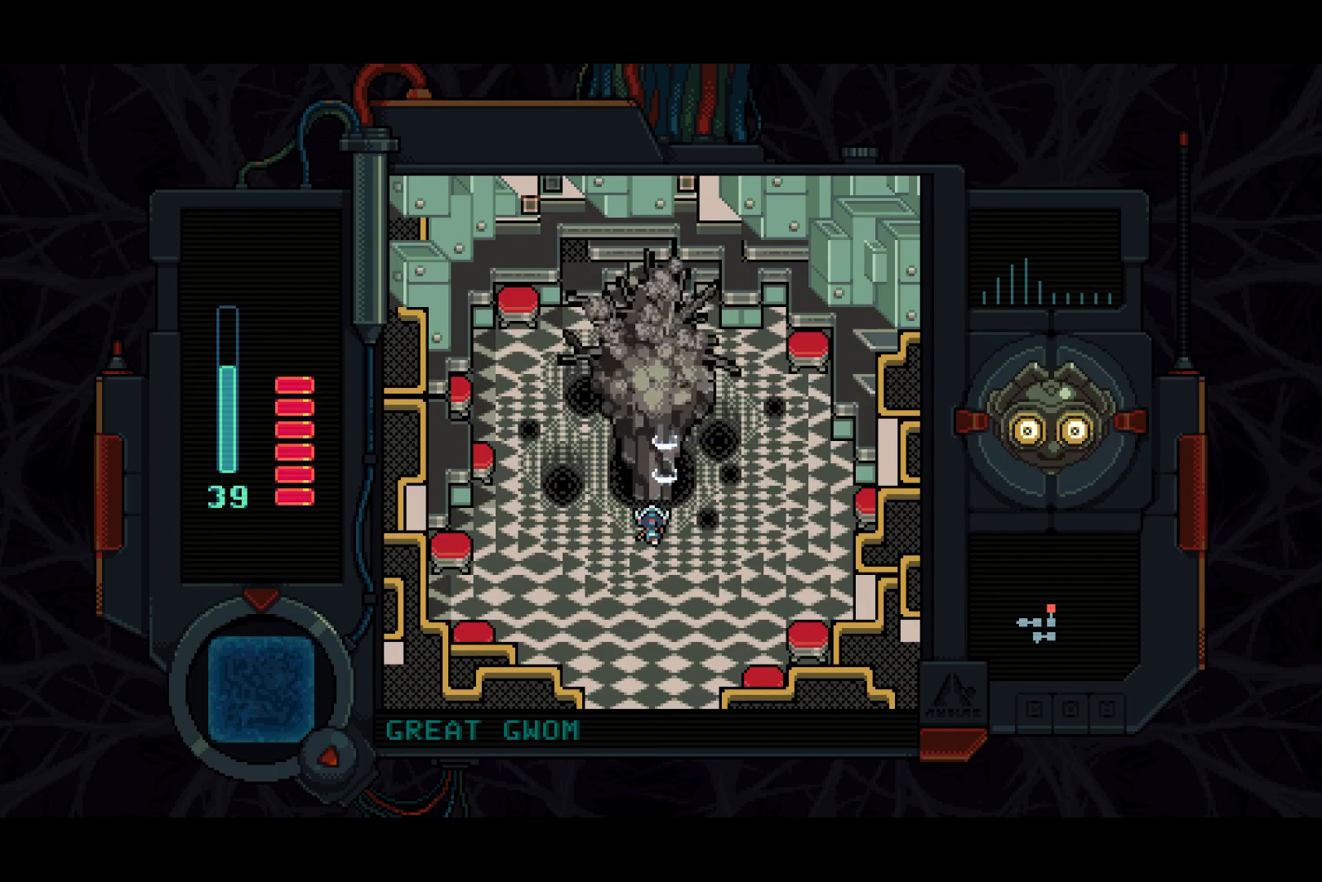
{"buttons": ["SQUARE"], "left_stick": "center", "right_stick": "center", "events": []}
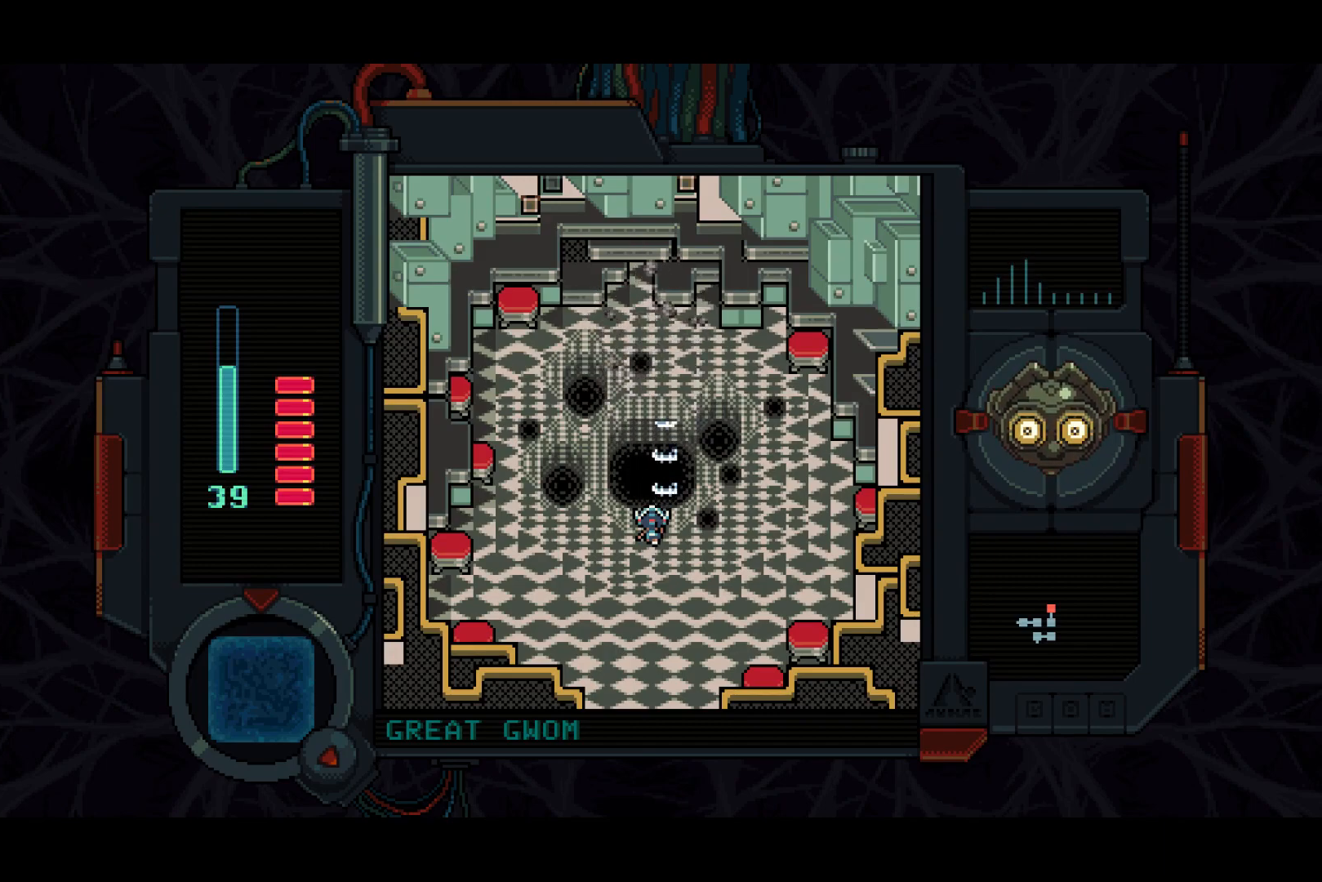
{"buttons": ["SQUARE"], "left_stick": "center", "right_stick": "center", "events": []}
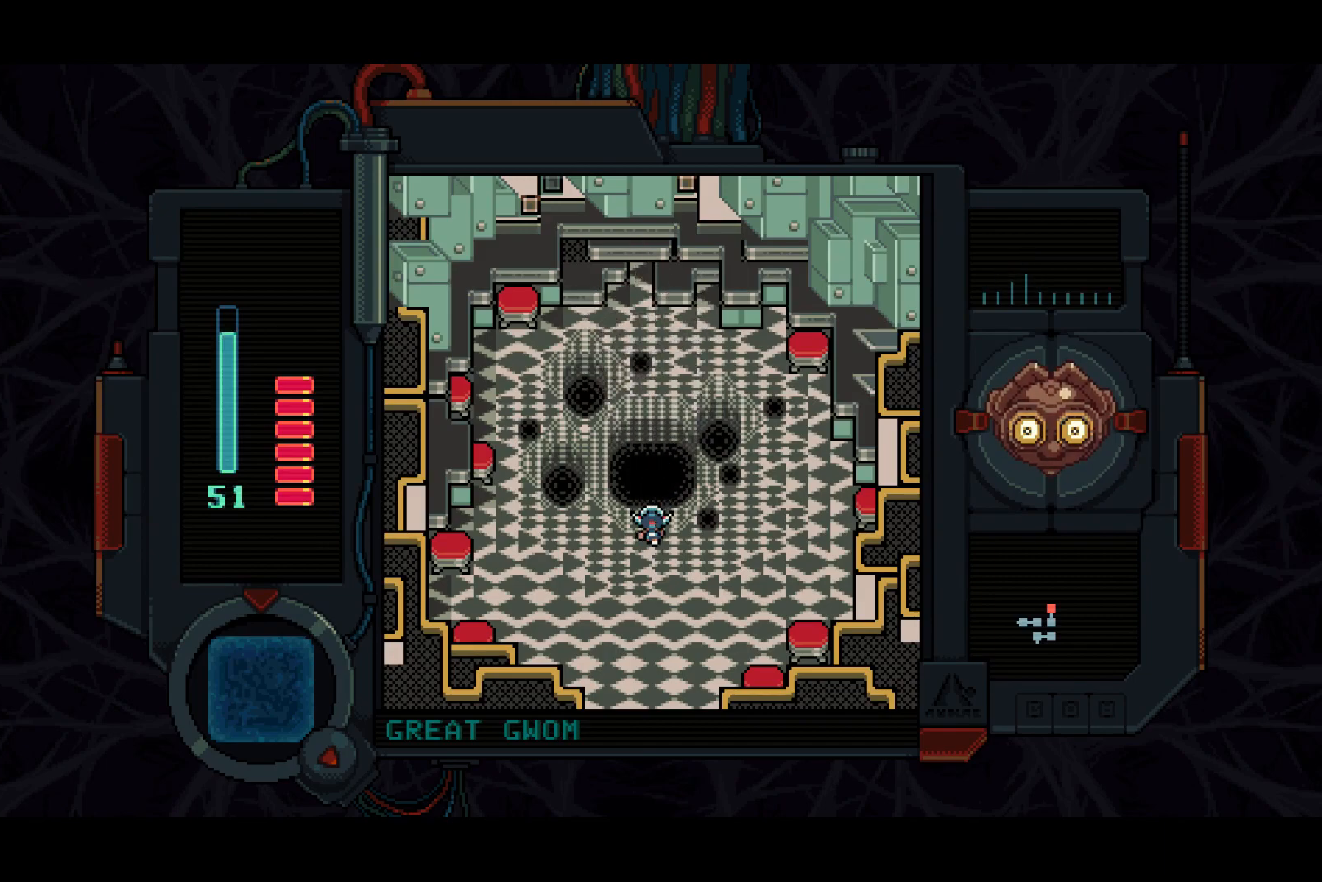
{"buttons": ["SQUARE"], "left_stick": "center", "right_stick": "center", "events": []}
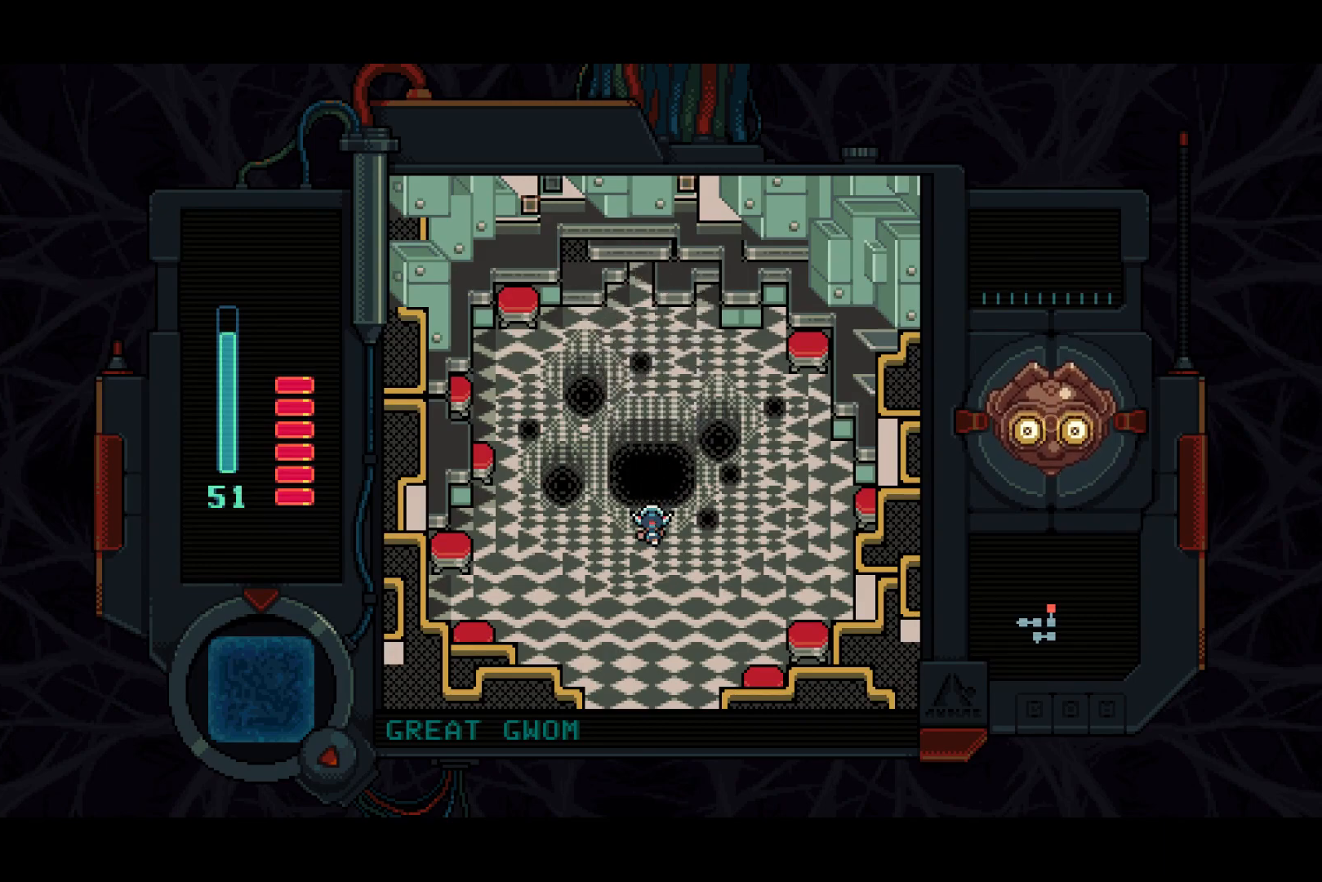
{"buttons": [], "left_stick": "center", "right_stick": "center", "events": [[417, "SQUARE", "up"]]}